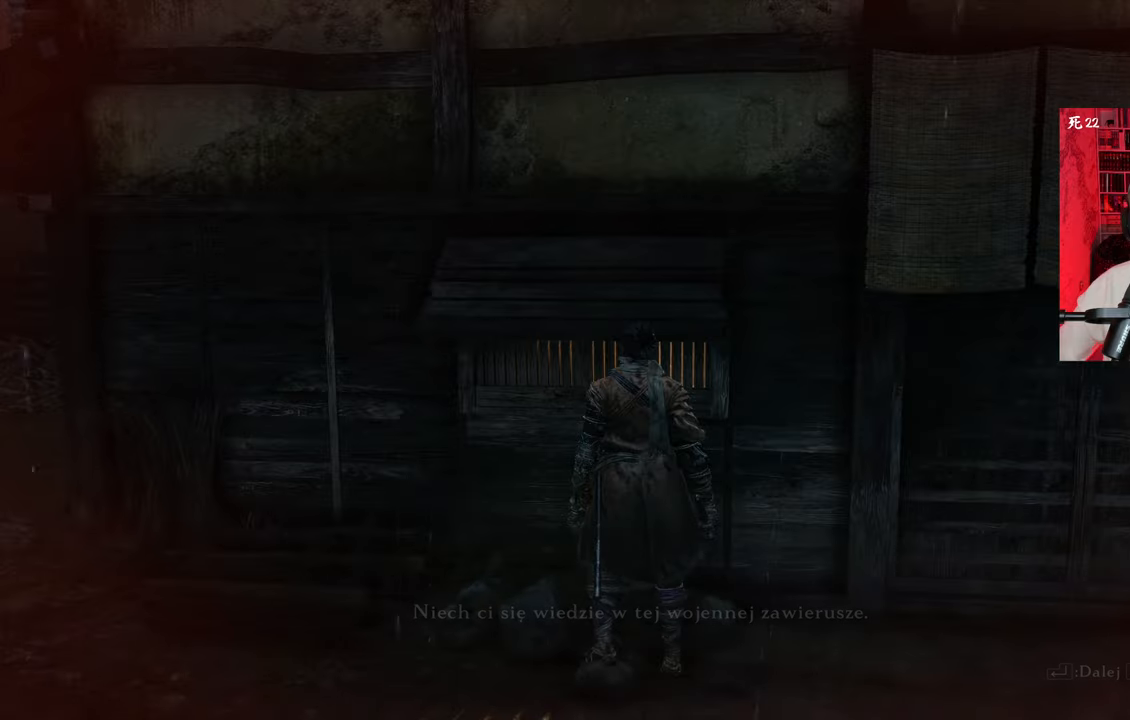
Gameplay with keyboard and mouse; each line is a JSON object with the keys and mouse buttons held at the frame after it. "events" lists presses ("down") and releases ("up") of "1", "2", "3", "4", "5", "a", "alt", "c", "caps_lock", "ctrl", "d", "e", "f", "g", "q", "r", "s", "shift", "space", "t", "tab", "v", "w", "x", "z" and "mouse_wheel" between this image and that frame as [ms after this image, input, new state], when the widget could be followed in between. "mouse_wheel" = the "wheel" button of the "mouse" list. No other keys are recorded. "wheel" means that the mouse wheel is clicked or scrolled. Not read: mouse_move.
{"keys": [], "mouse": [], "events": []}
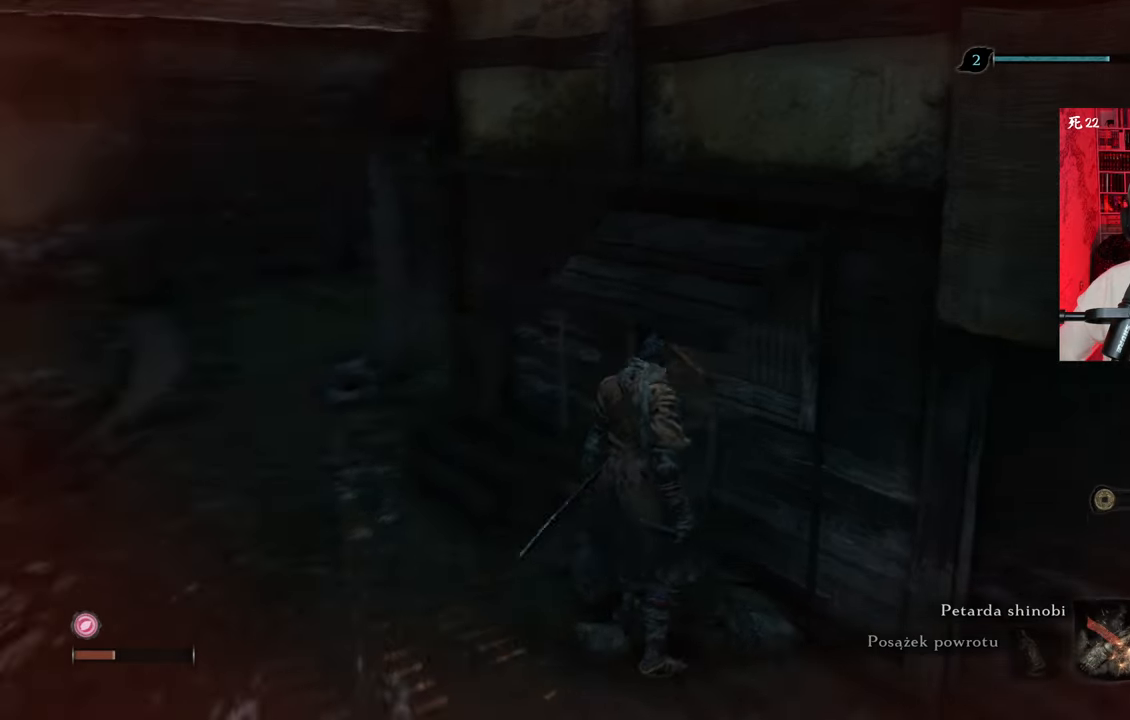
{"keys": ["a", "w"], "mouse": [], "events": [[83, "a", "down"], [83, "w", "down"]]}
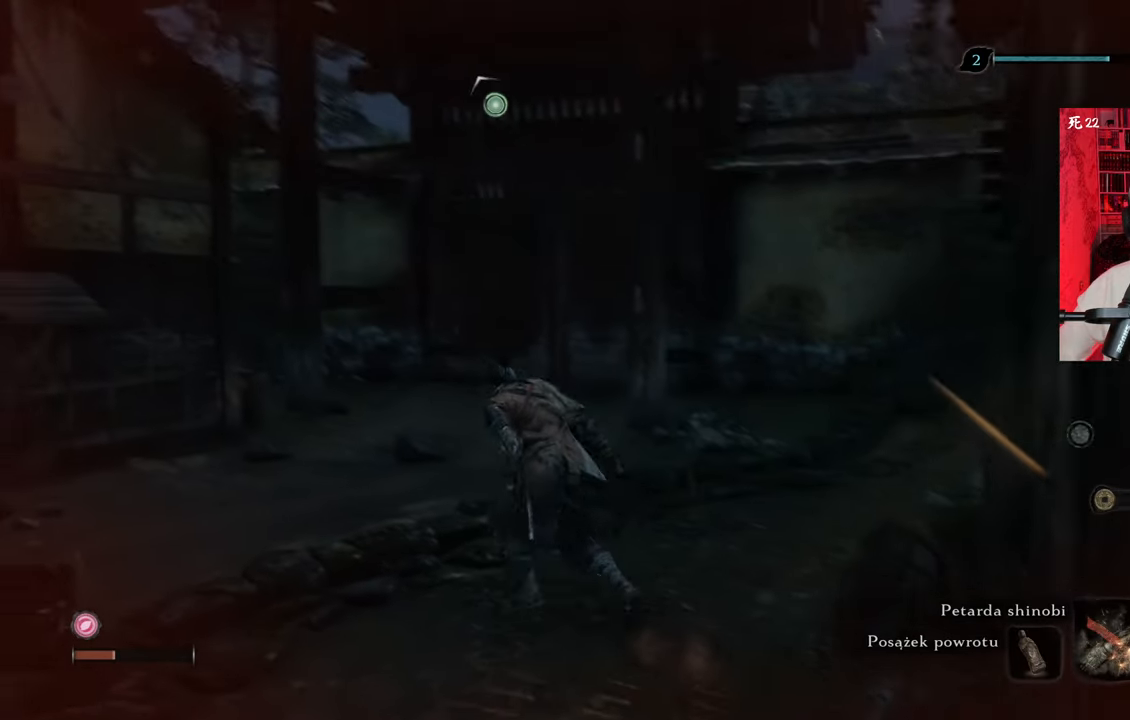
{"keys": ["w"], "mouse": [], "events": [[183, "a", "up"], [383, "f", "down"], [417, "f", "up"]]}
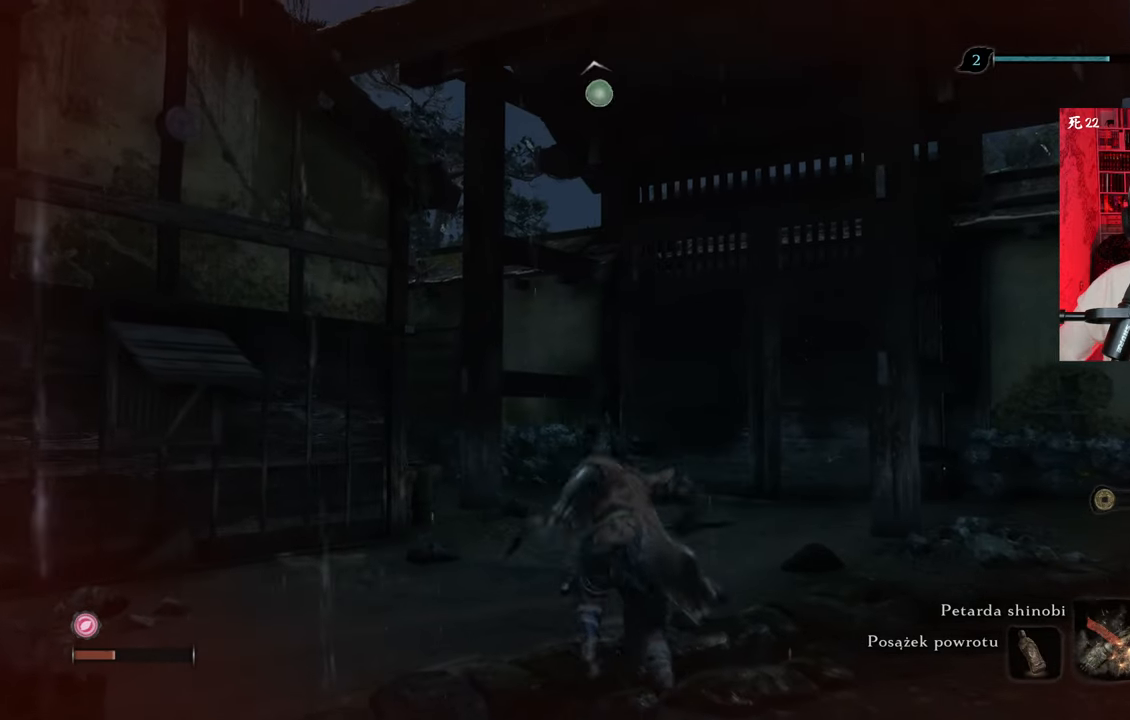
{"keys": [], "mouse": [], "events": [[17, "f", "down"], [67, "w", "up"], [117, "f", "up"]]}
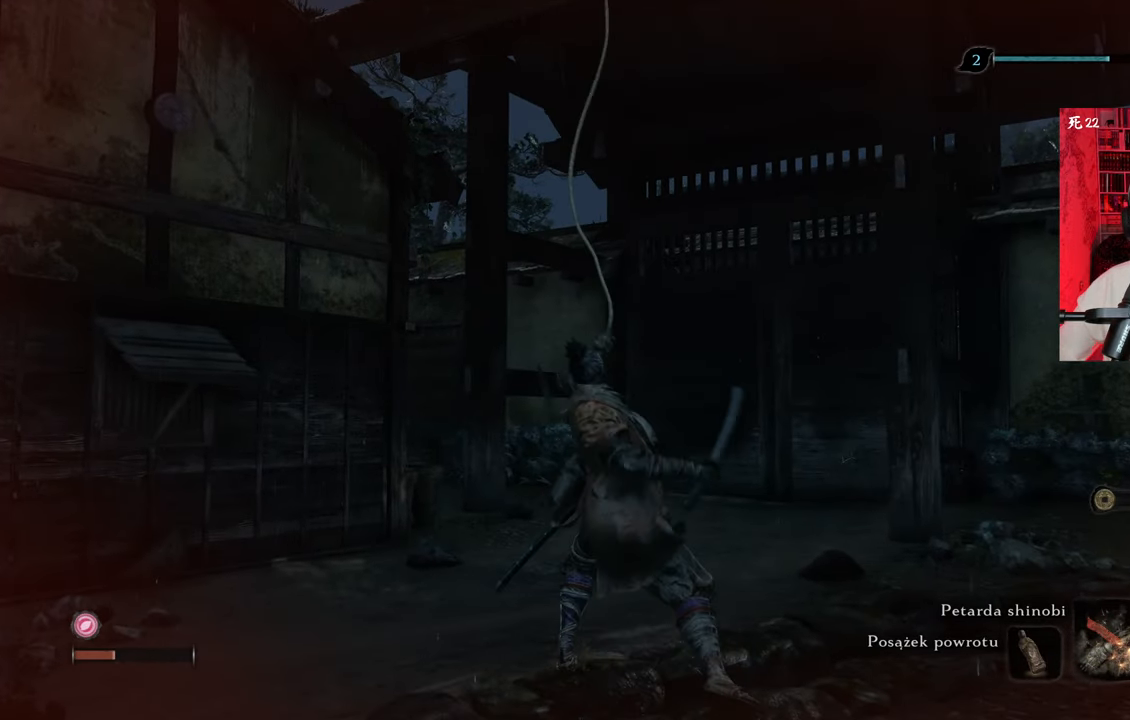
{"keys": [], "mouse": [], "events": []}
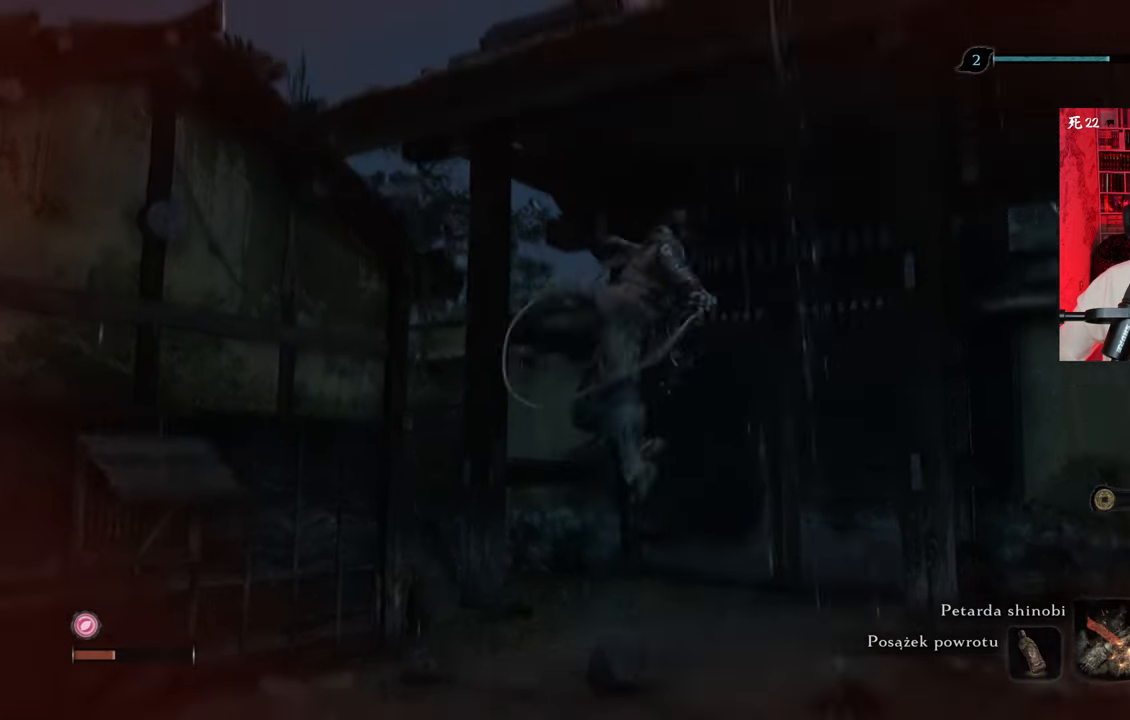
{"keys": [], "mouse": [], "events": []}
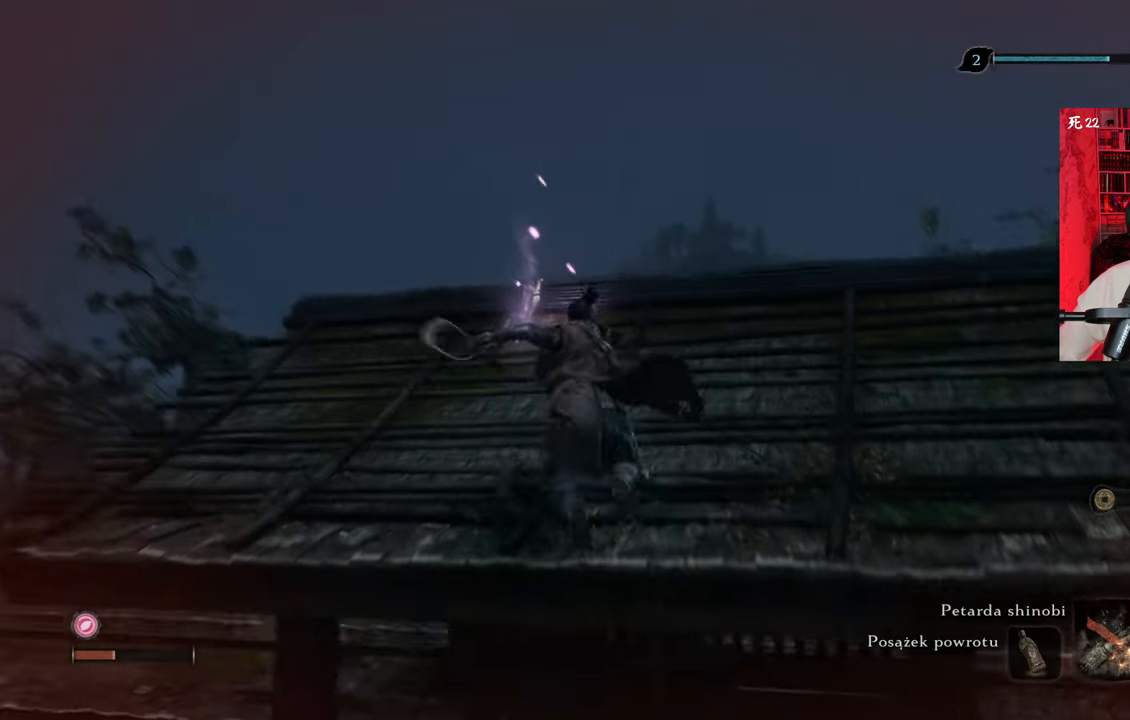
{"keys": [], "mouse": [], "events": []}
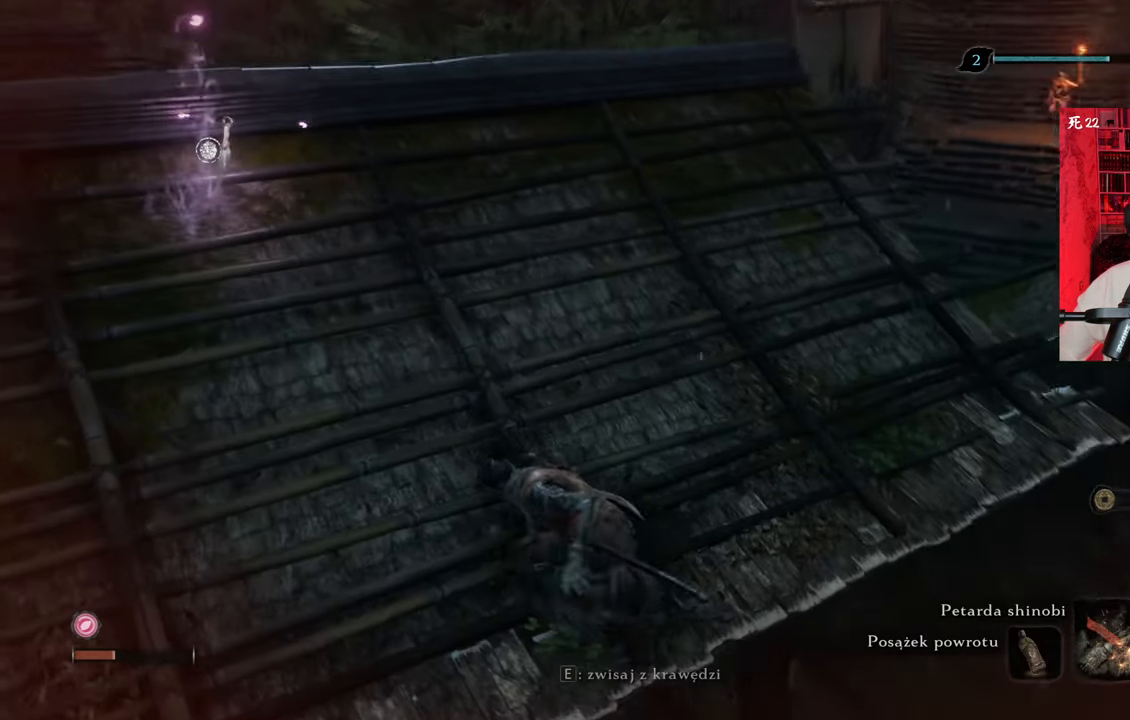
{"keys": ["a", "w"], "mouse": [], "events": [[33, "w", "down"], [500, "a", "down"]]}
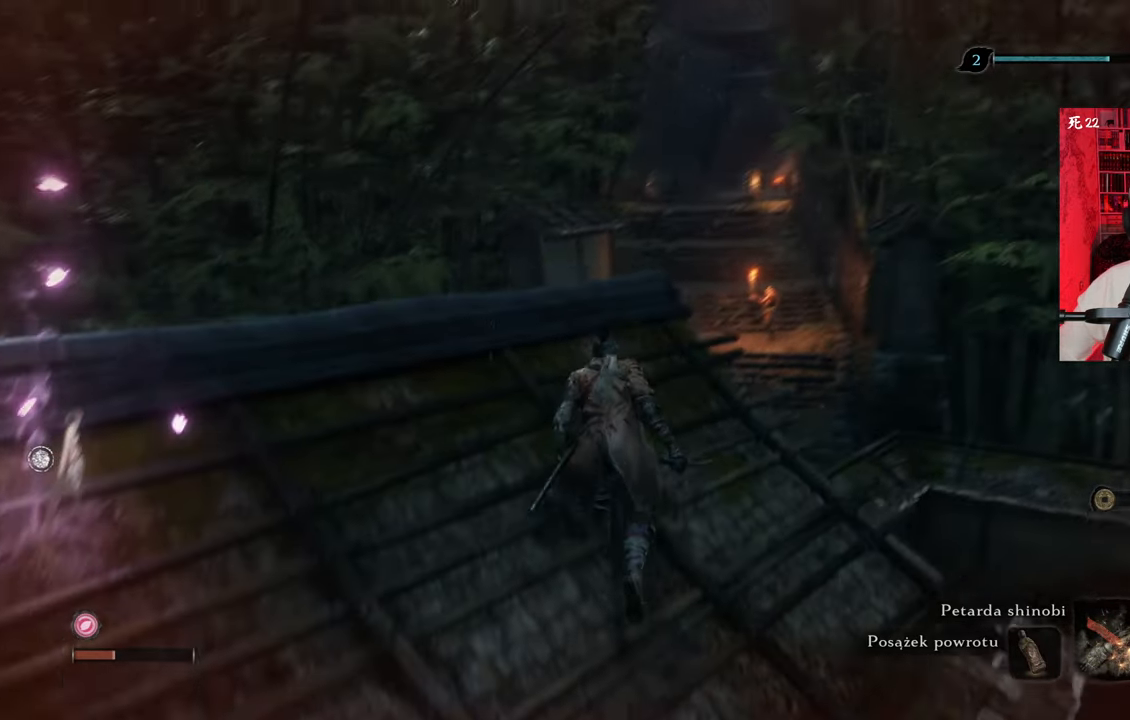
{"keys": [], "mouse": [], "events": [[150, "a", "up"], [183, "w", "up"]]}
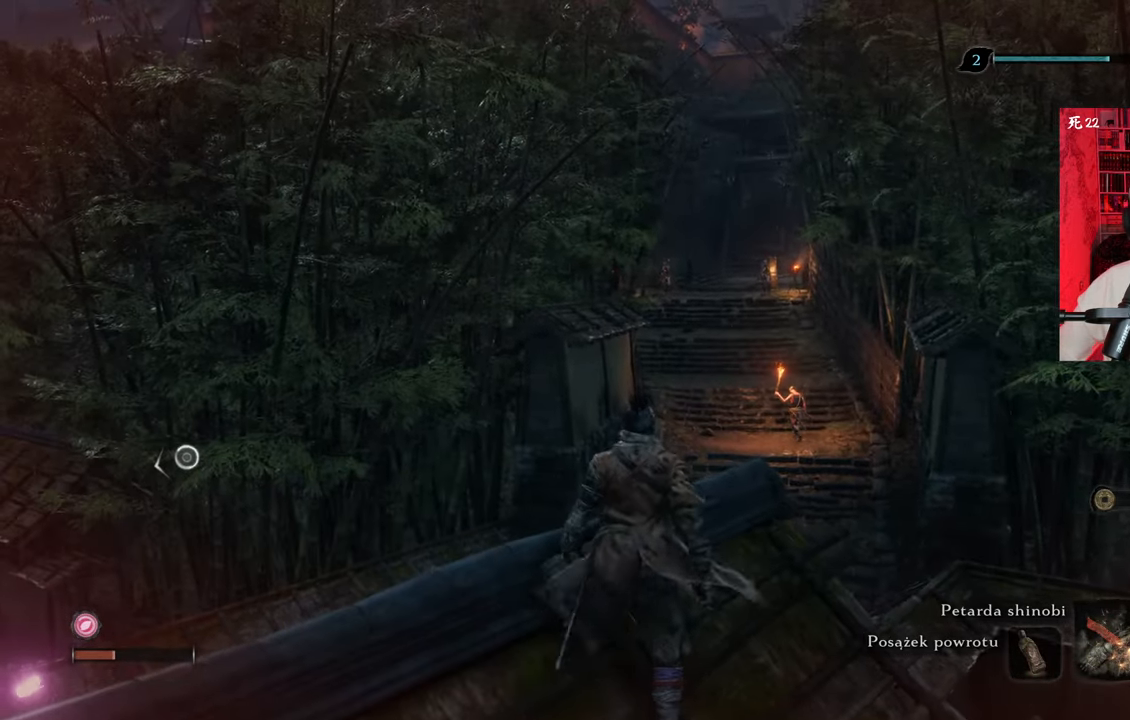
{"keys": [], "mouse": [], "events": []}
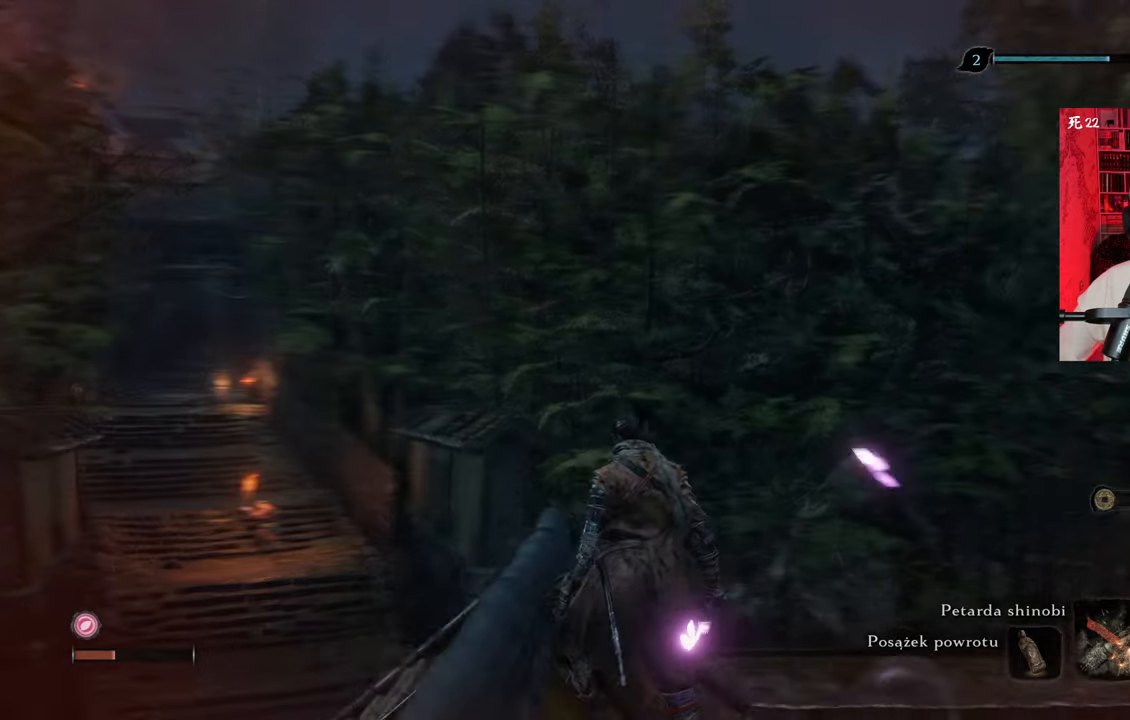
{"keys": [], "mouse": [], "events": []}
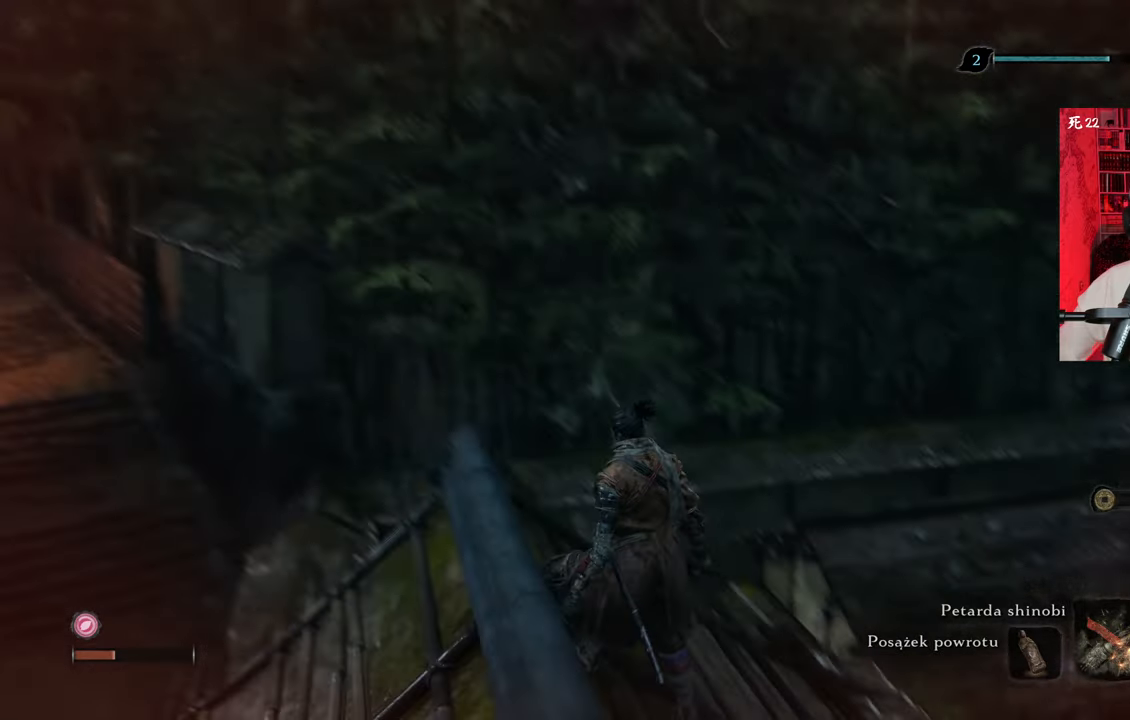
{"keys": [], "mouse": [], "events": []}
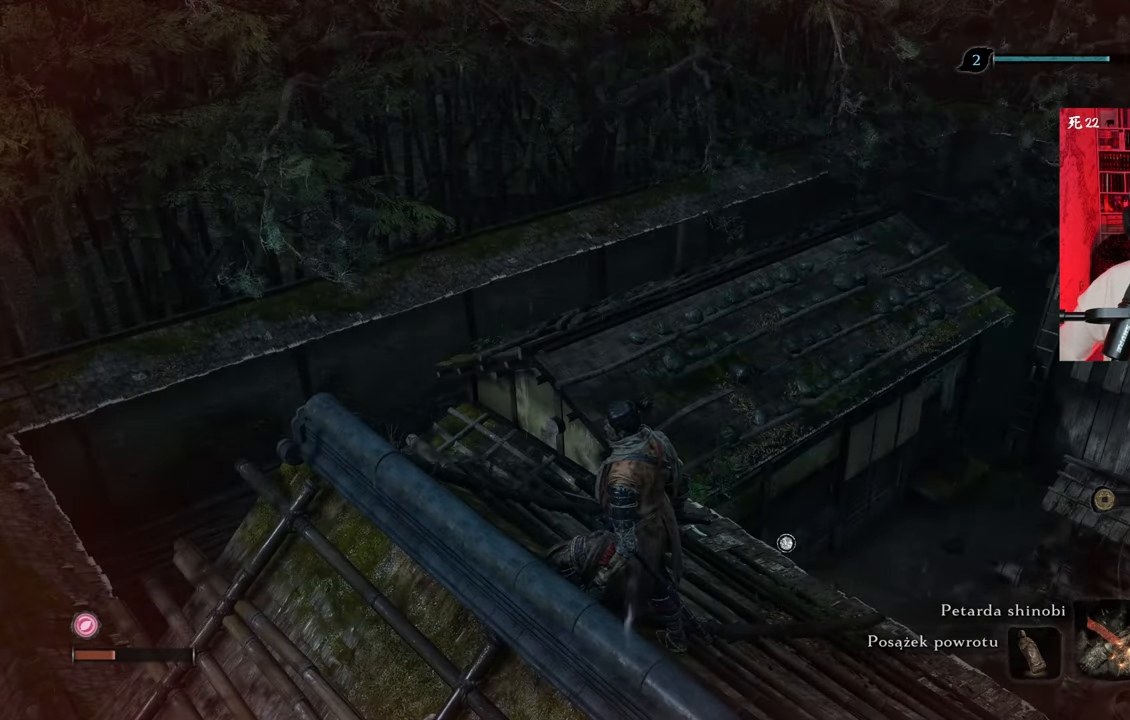
{"keys": [], "mouse": [], "events": []}
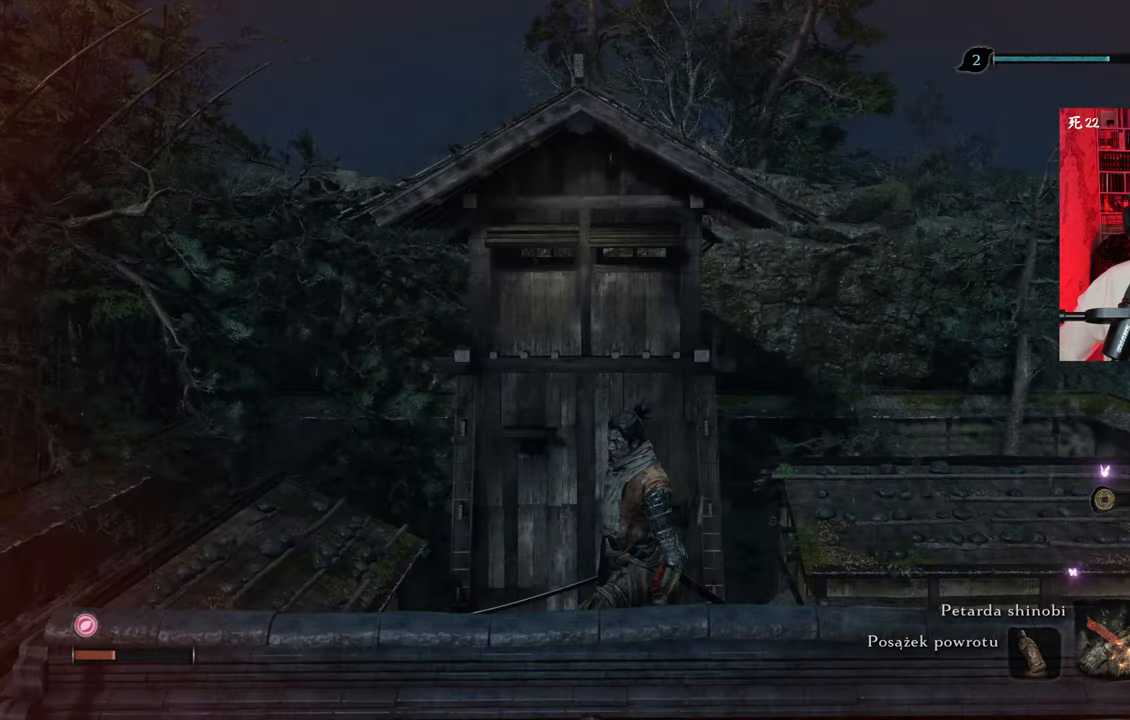
{"keys": [], "mouse": [], "events": []}
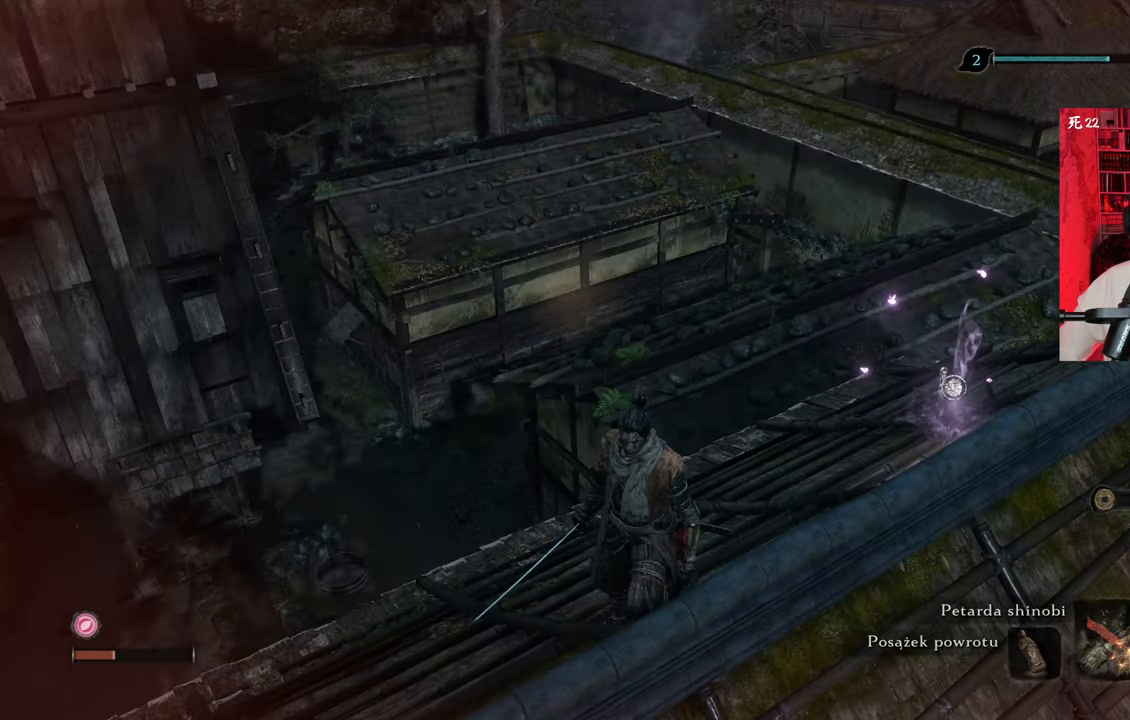
{"keys": ["d", "w"], "mouse": [], "events": [[333, "w", "down"], [500, "d", "down"]]}
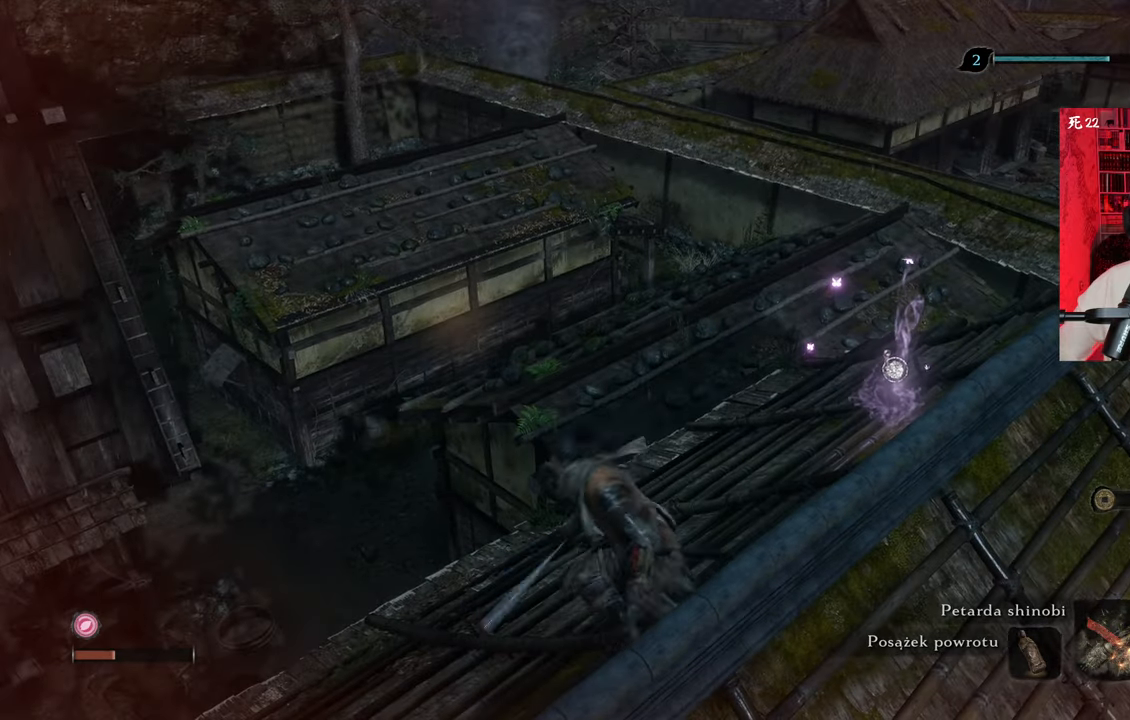
{"keys": ["w"], "mouse": [], "events": [[350, "d", "up"]]}
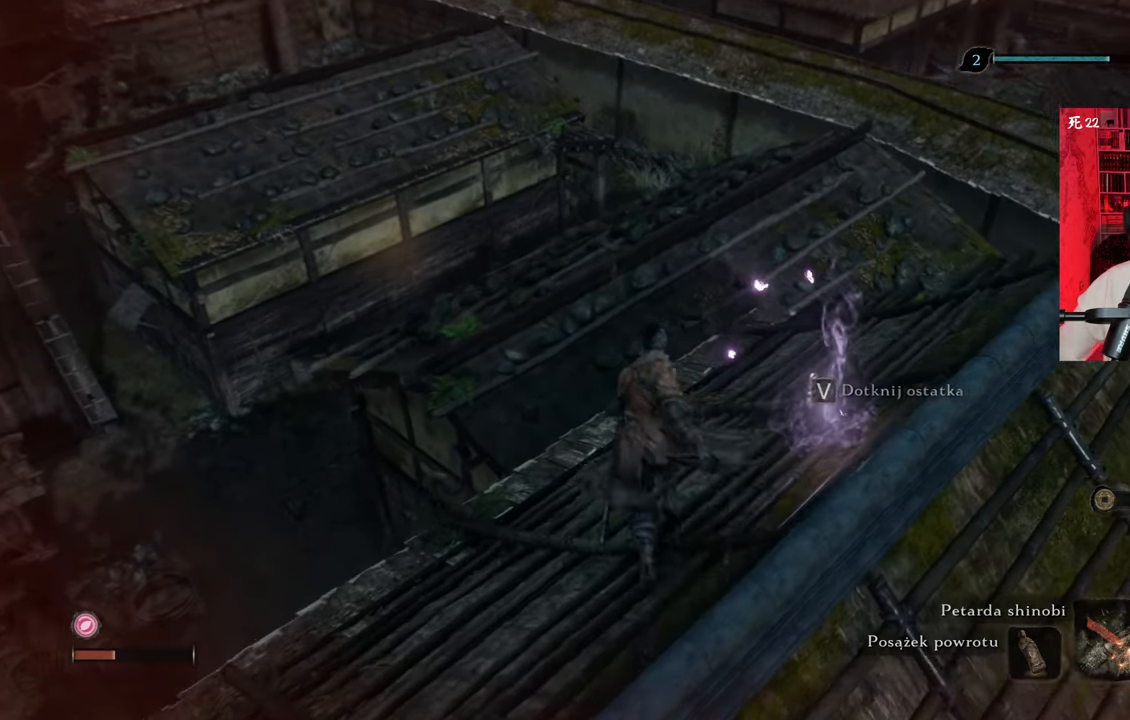
{"keys": ["w"], "mouse": [], "events": [[83, "space", "down"], [167, "space", "up"], [267, "space", "down"], [417, "space", "up"]]}
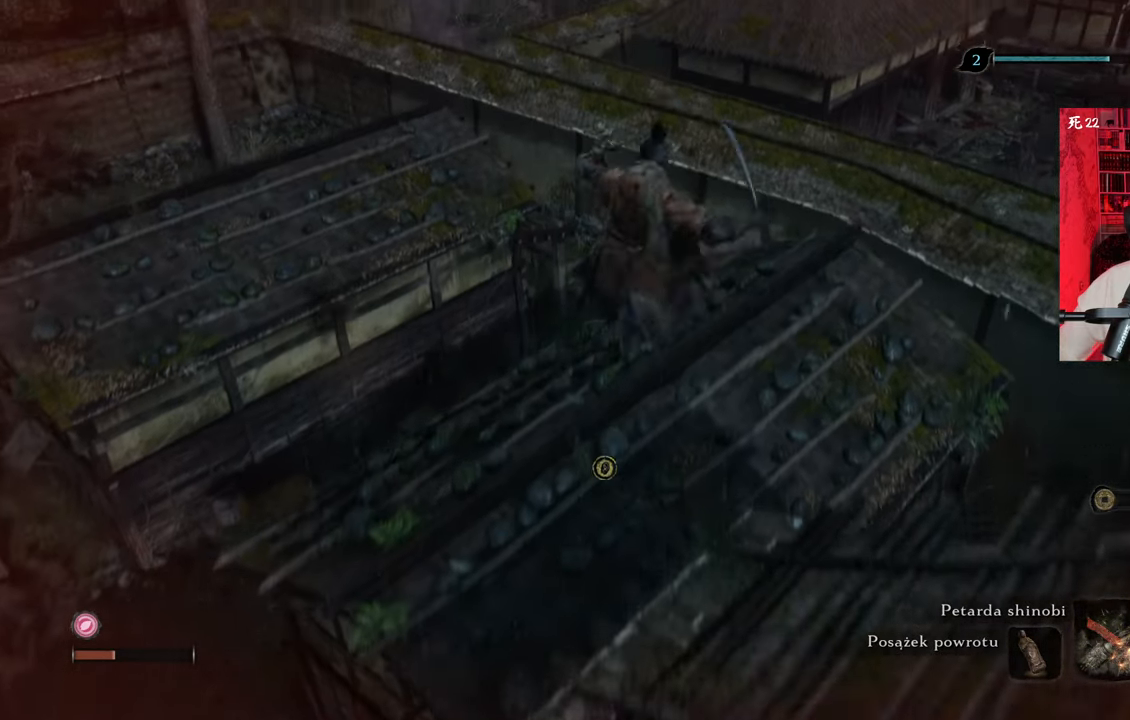
{"keys": ["w"], "mouse": [], "events": []}
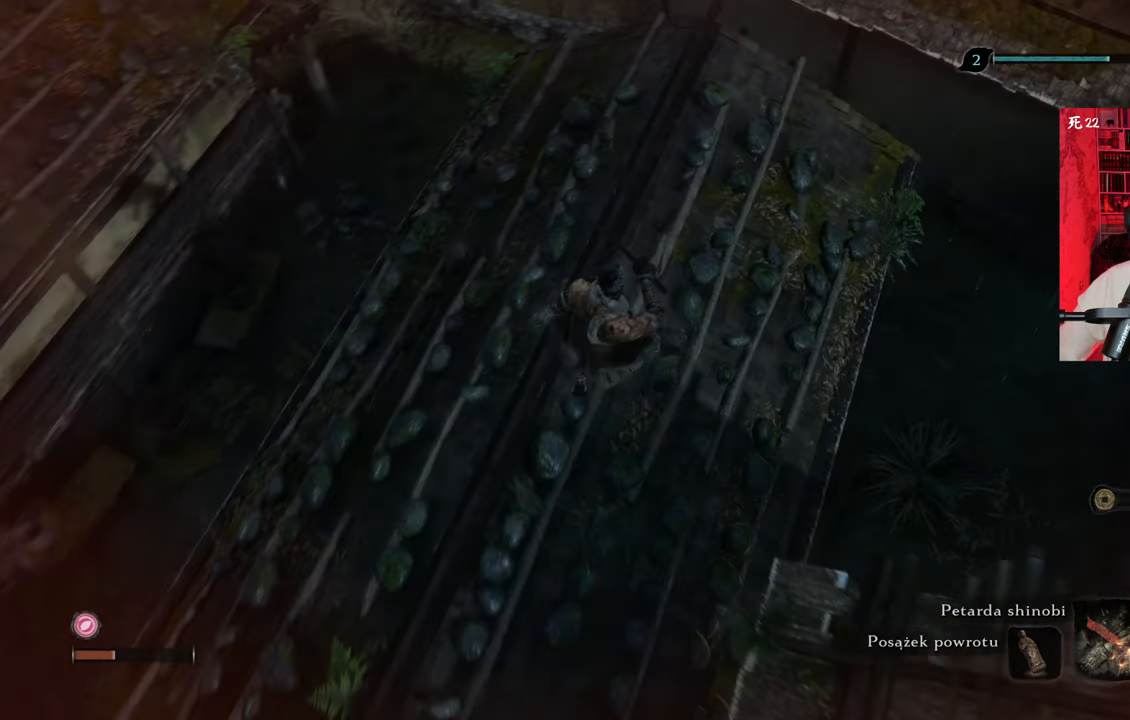
{"keys": [], "mouse": [], "events": [[117, "a", "down"], [300, "w", "up"], [350, "a", "up"]]}
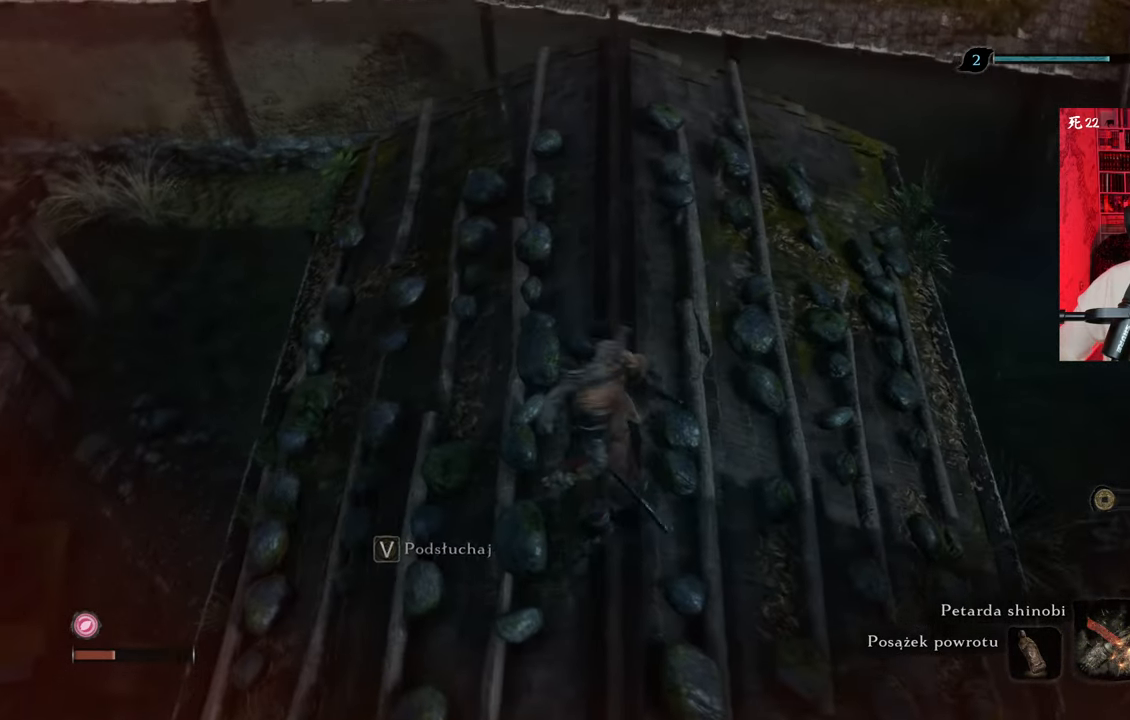
{"keys": ["a"], "mouse": [], "events": [[133, "a", "down"]]}
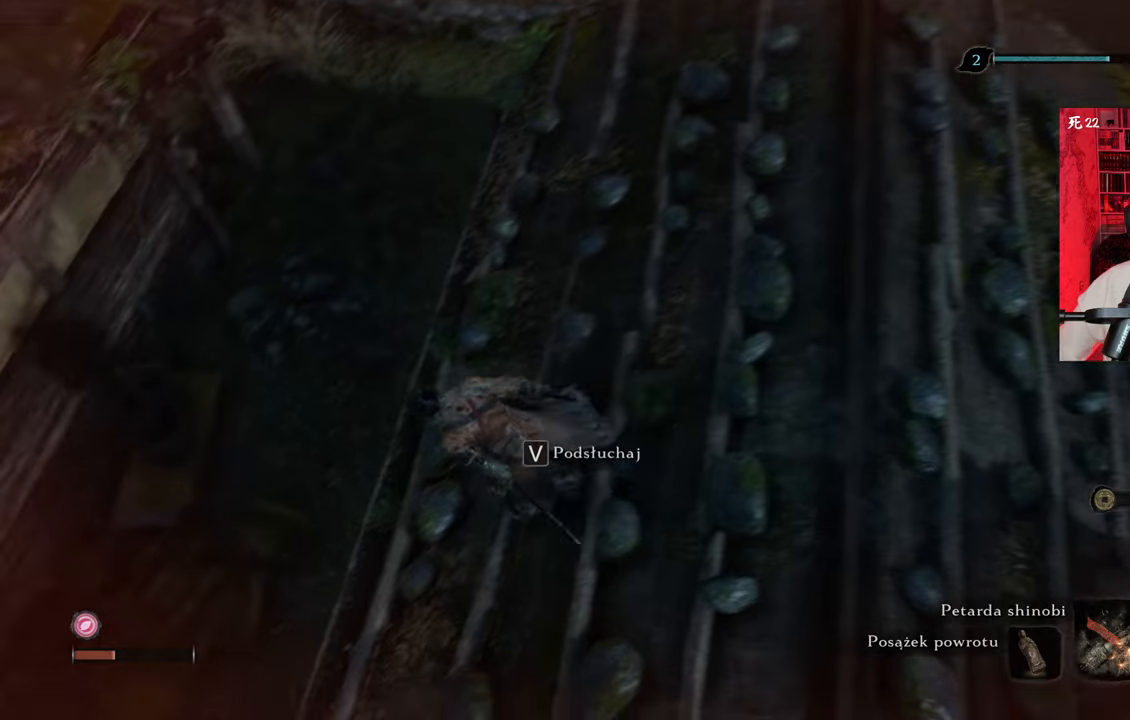
{"keys": [], "mouse": [], "events": [[100, "a", "up"]]}
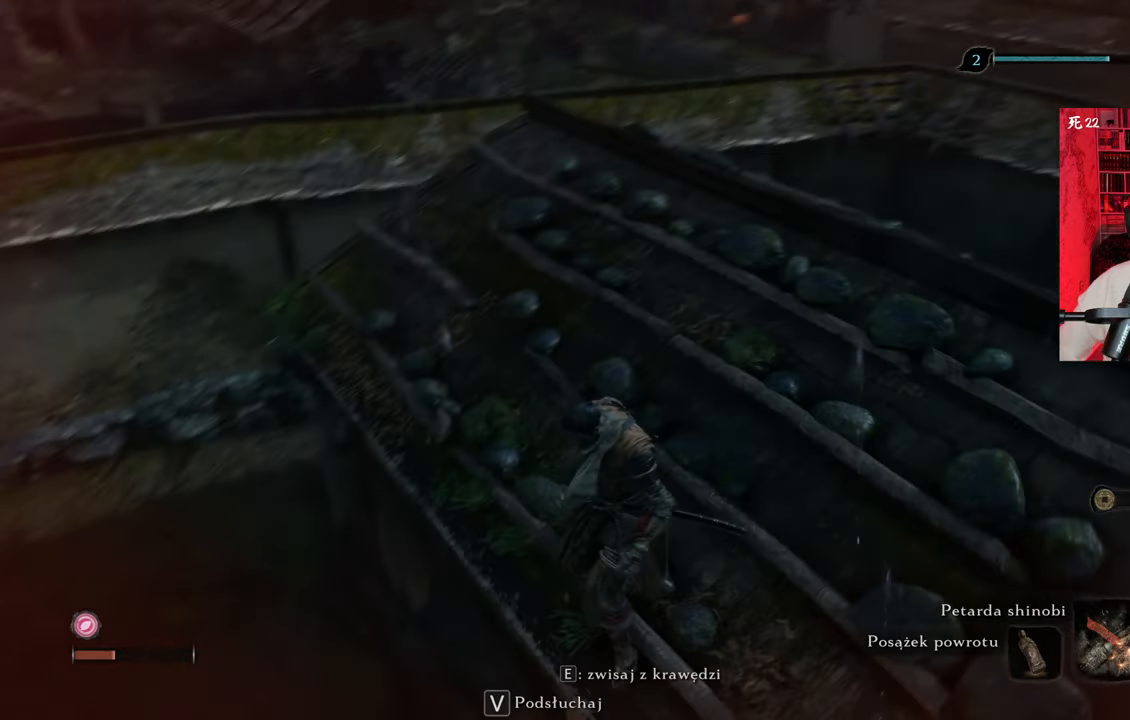
{"keys": [], "mouse": [], "events": []}
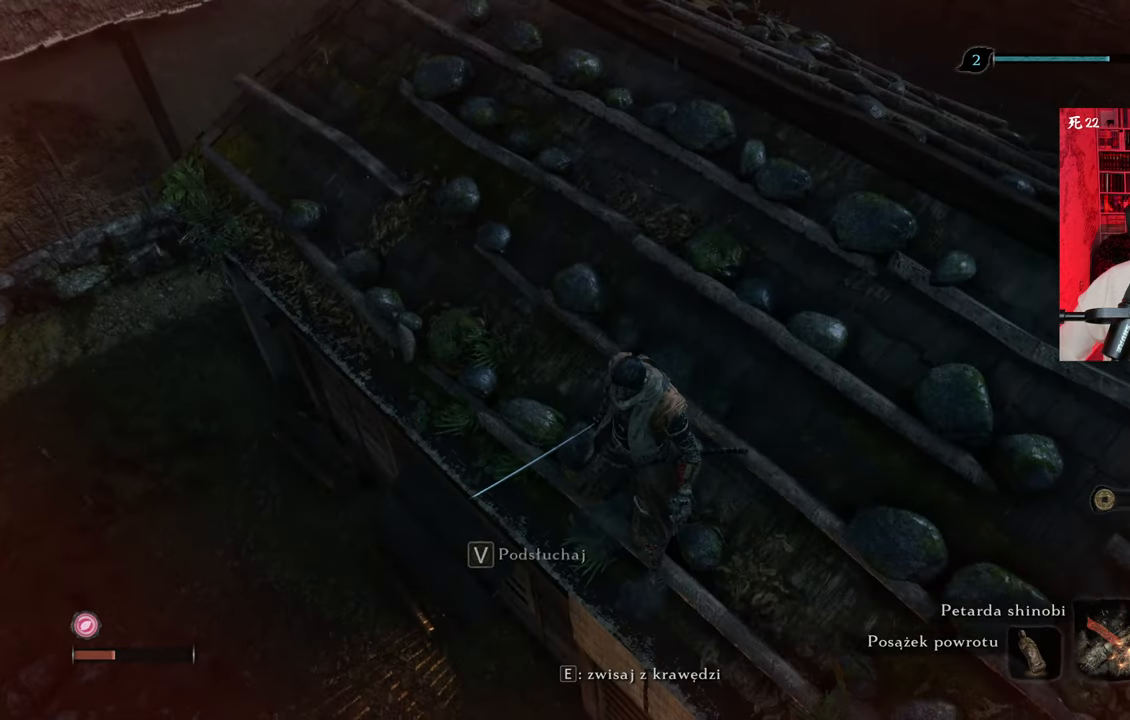
{"keys": [], "mouse": [], "events": []}
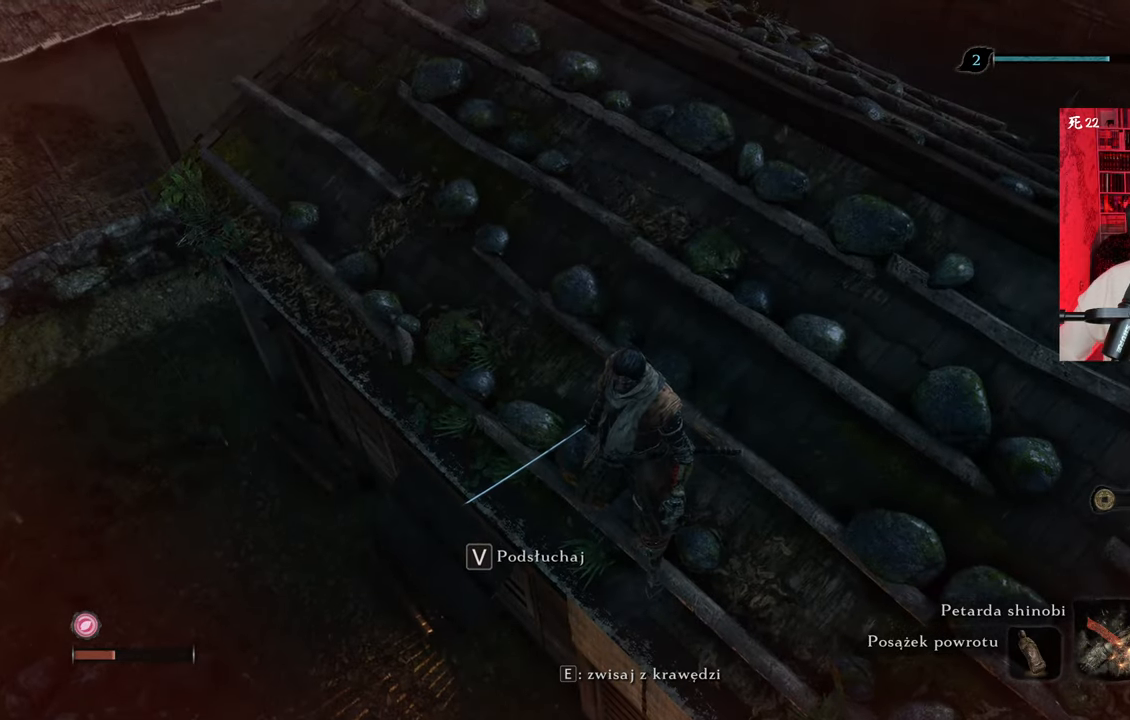
{"keys": [], "mouse": [], "events": [[283, "v", "down"], [333, "v", "up"]]}